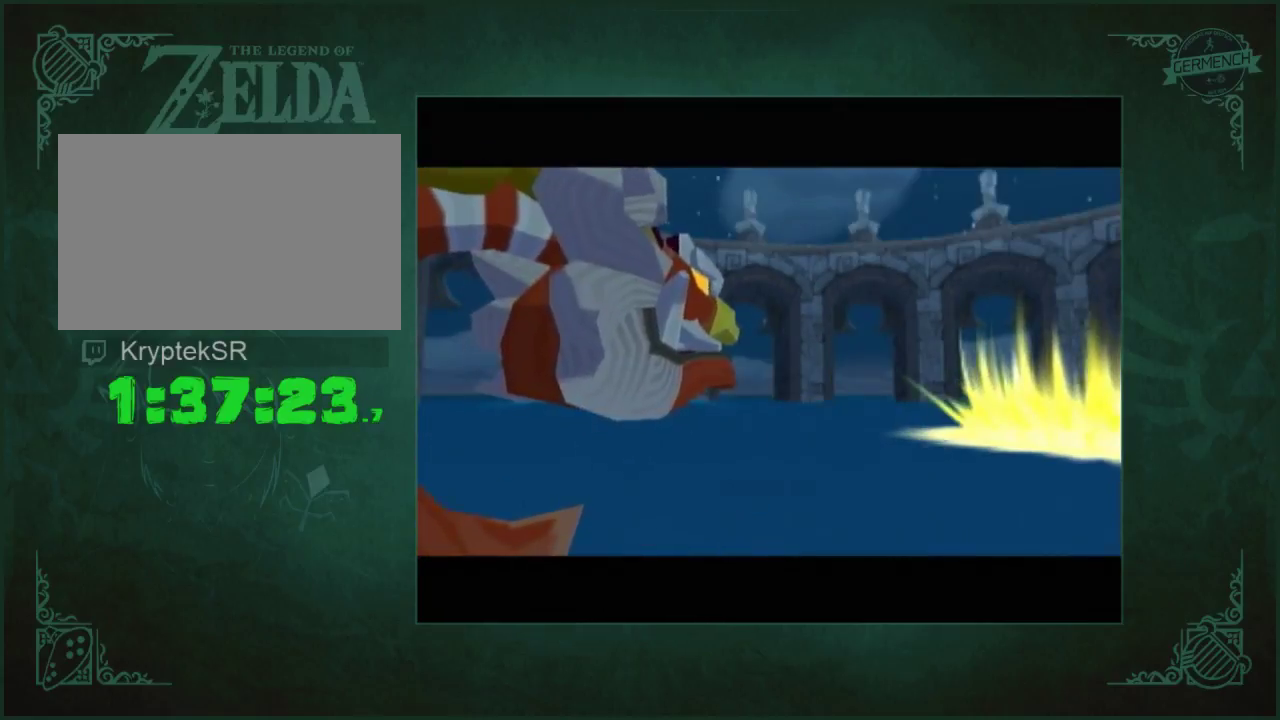
Gameplay with a controller (Nintendo layout); each line is a JSON object with the inputs held at the frame after it. "events" lists button and stick changes between this image and that frame as [ms after this image, input, new state], when the widget could be followed in between. Not read: L3 R3.
{"buttons": ["A"], "left_stick": "center", "right_stick": "center", "events": [[83, "B", "down"], [150, "A", "up"], [183, "B", "up"], [250, "B", "down"], [317, "B", "up"], [350, "A", "down"], [417, "A", "up"], [483, "A", "down"]]}
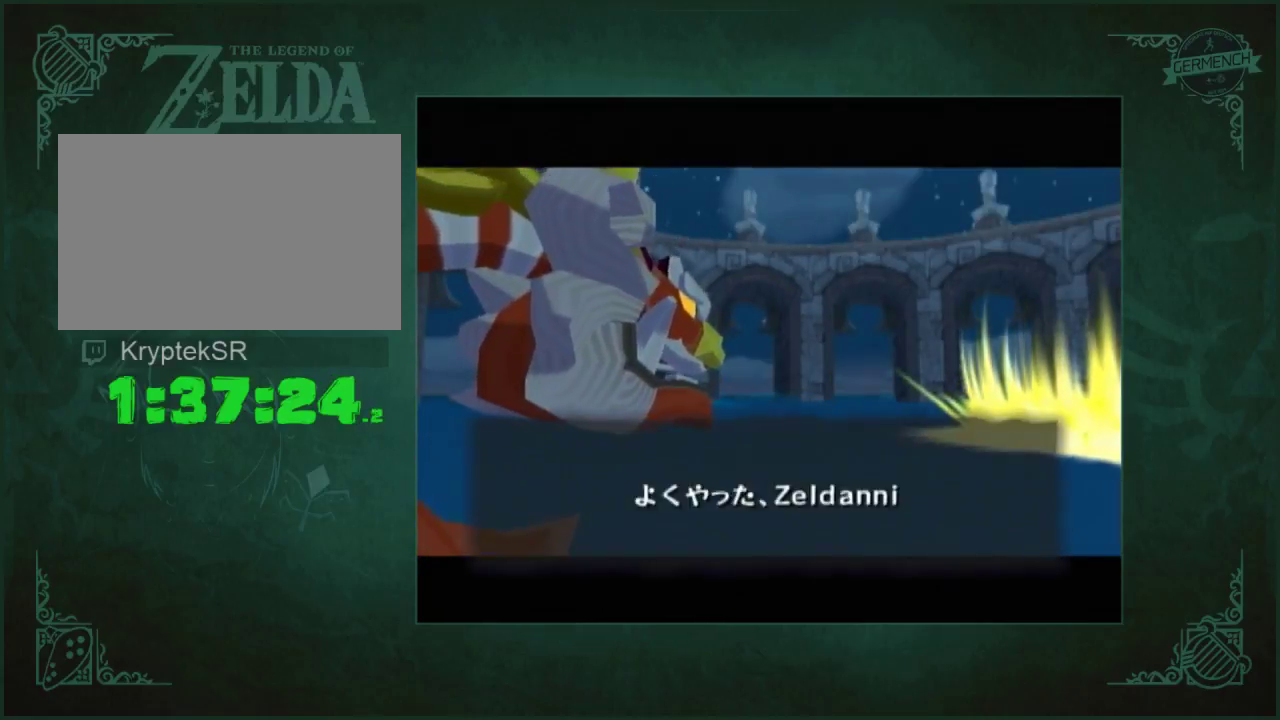
{"buttons": ["A"], "left_stick": "center", "right_stick": "center", "events": [[150, "A", "up"], [183, "B", "down"], [250, "A", "down"], [250, "B", "up"]]}
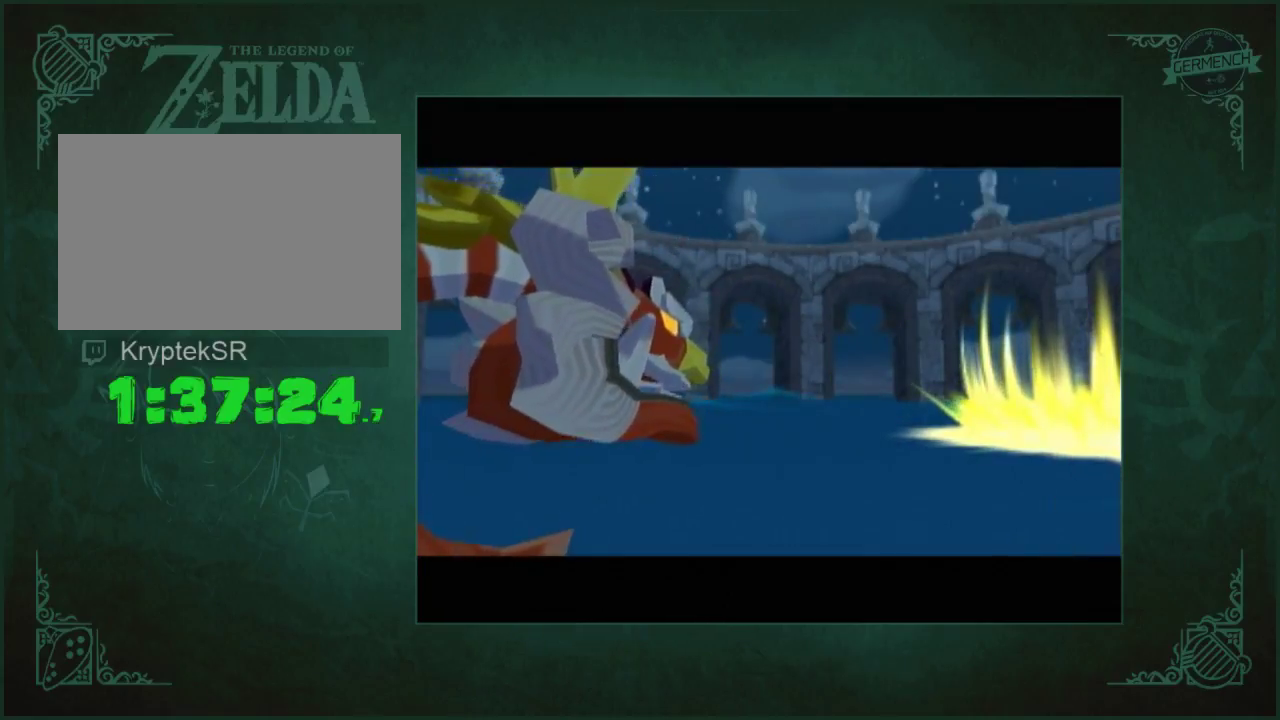
{"buttons": ["A"], "left_stick": "center", "right_stick": "center", "events": [[50, "A", "up"], [217, "A", "down"], [283, "A", "up"], [483, "A", "down"]]}
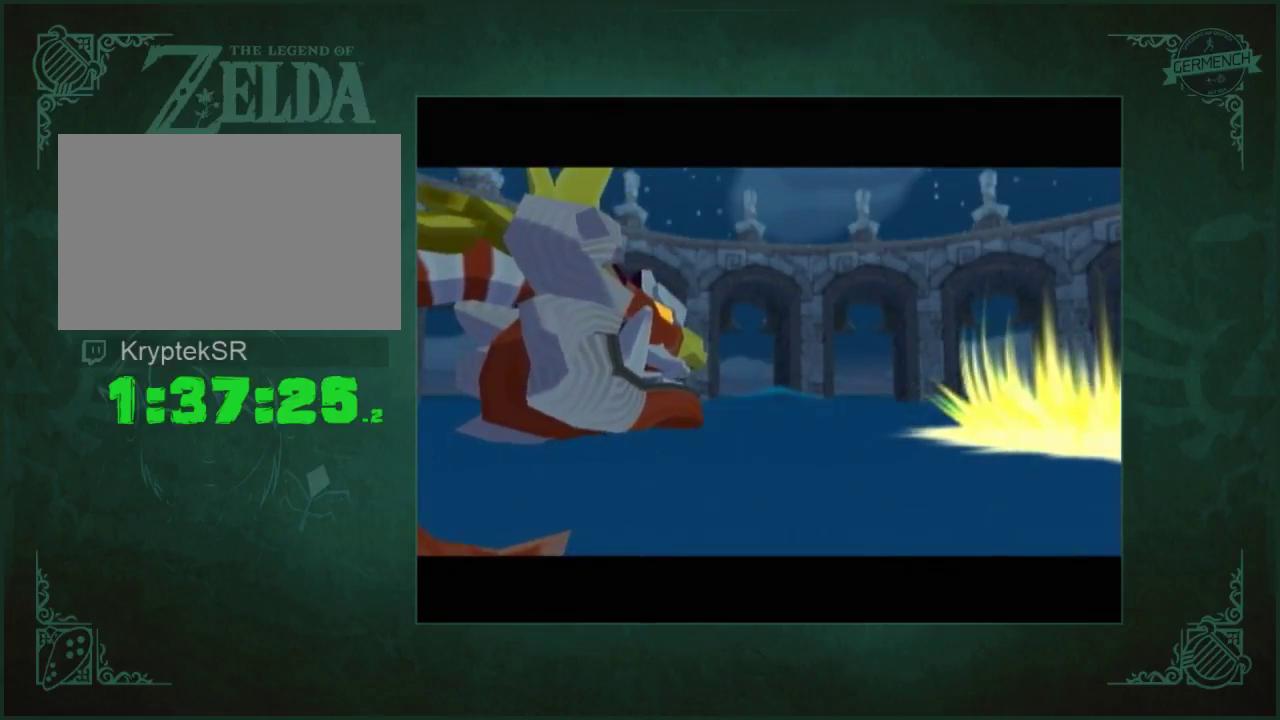
{"buttons": ["B"], "left_stick": "center", "right_stick": "center"}
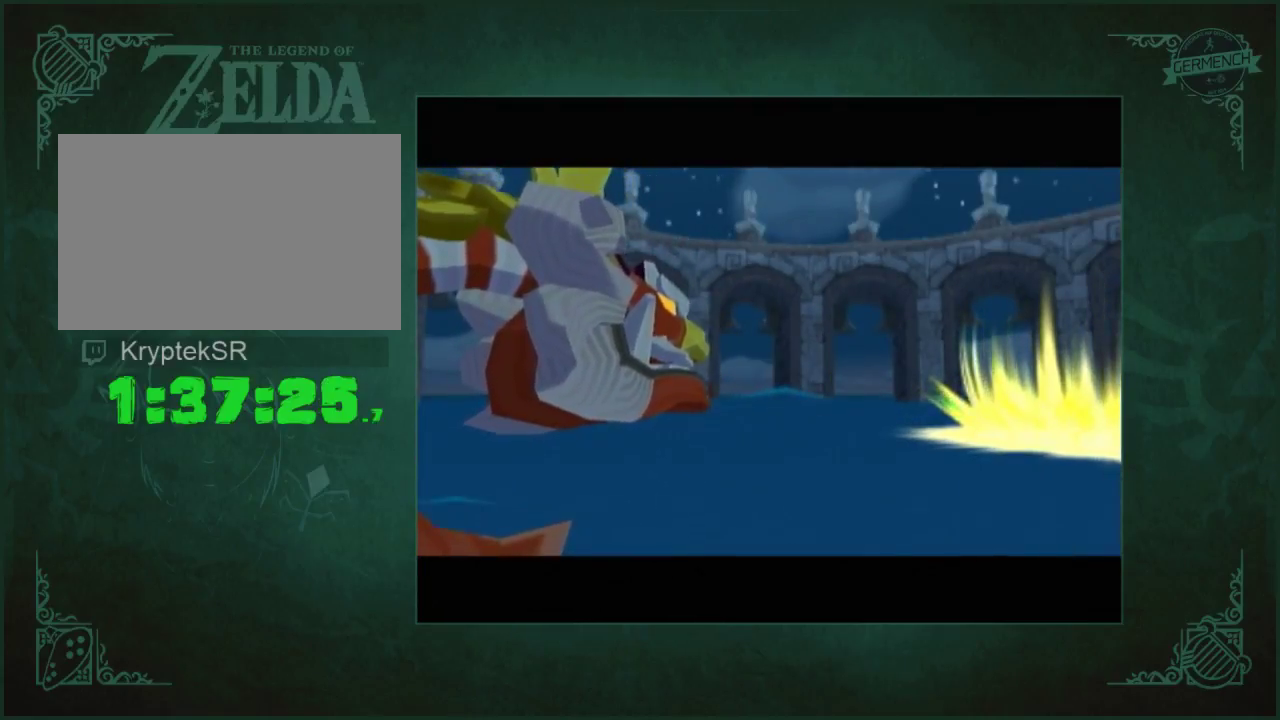
{"buttons": ["A"], "left_stick": "center", "right_stick": "center"}
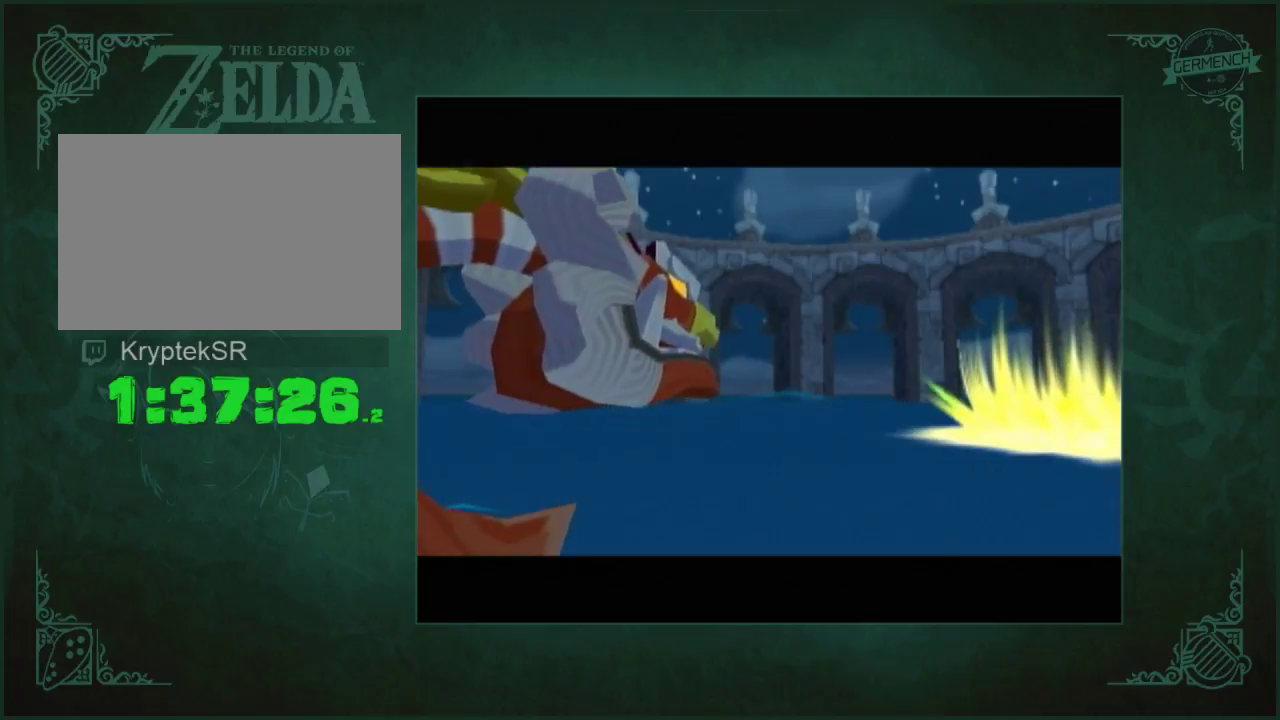
{"buttons": ["A"], "left_stick": "center", "right_stick": "center", "events": [[150, "B", "down"], [217, "B", "up"], [250, "A", "up"], [317, "A", "down"], [417, "A", "up"], [417, "B", "down"], [483, "A", "down"], [483, "B", "up"]]}
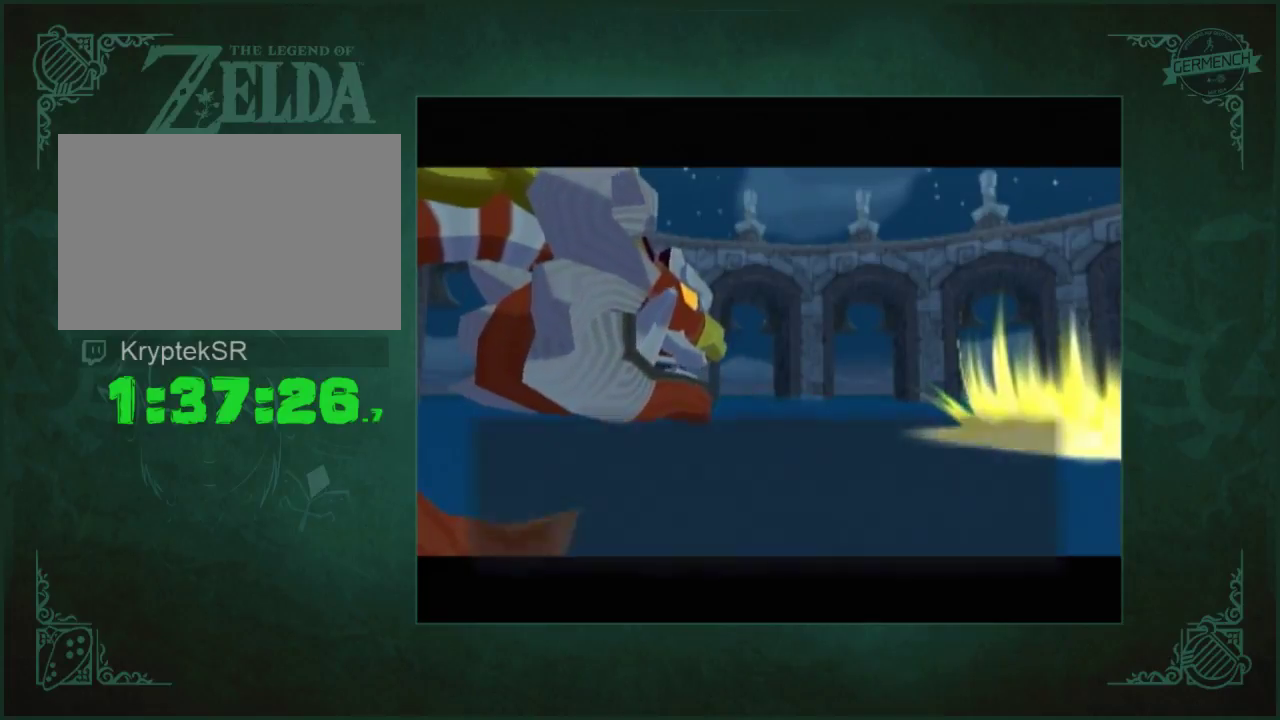
{"buttons": [], "left_stick": "center", "right_stick": "center", "events": [[50, "A", "up"], [117, "A", "down"], [183, "right_stick", "left"], [250, "right_stick", "center"], [317, "A", "up"], [383, "A", "down"], [483, "A", "up"]]}
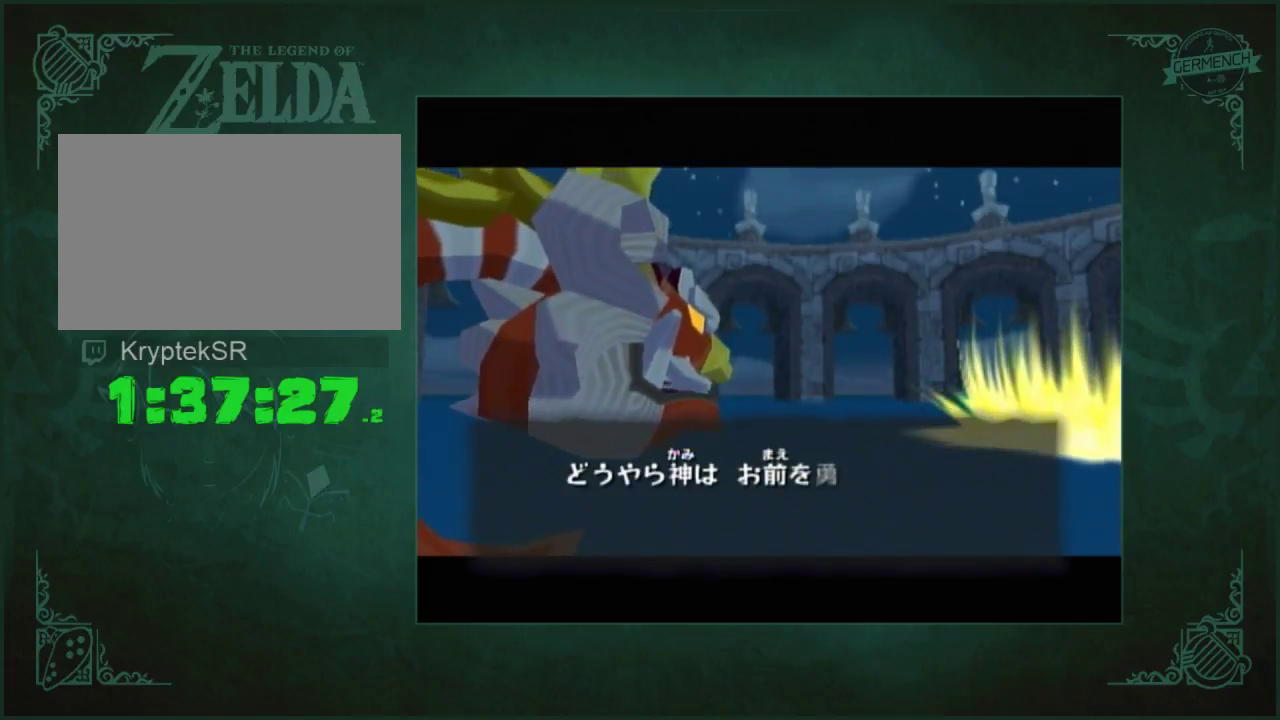
{"buttons": ["A"], "left_stick": "center", "right_stick": "center", "events": [[183, "A", "down"], [250, "A", "up"], [317, "A", "down"], [383, "A", "up"], [483, "A", "down"]]}
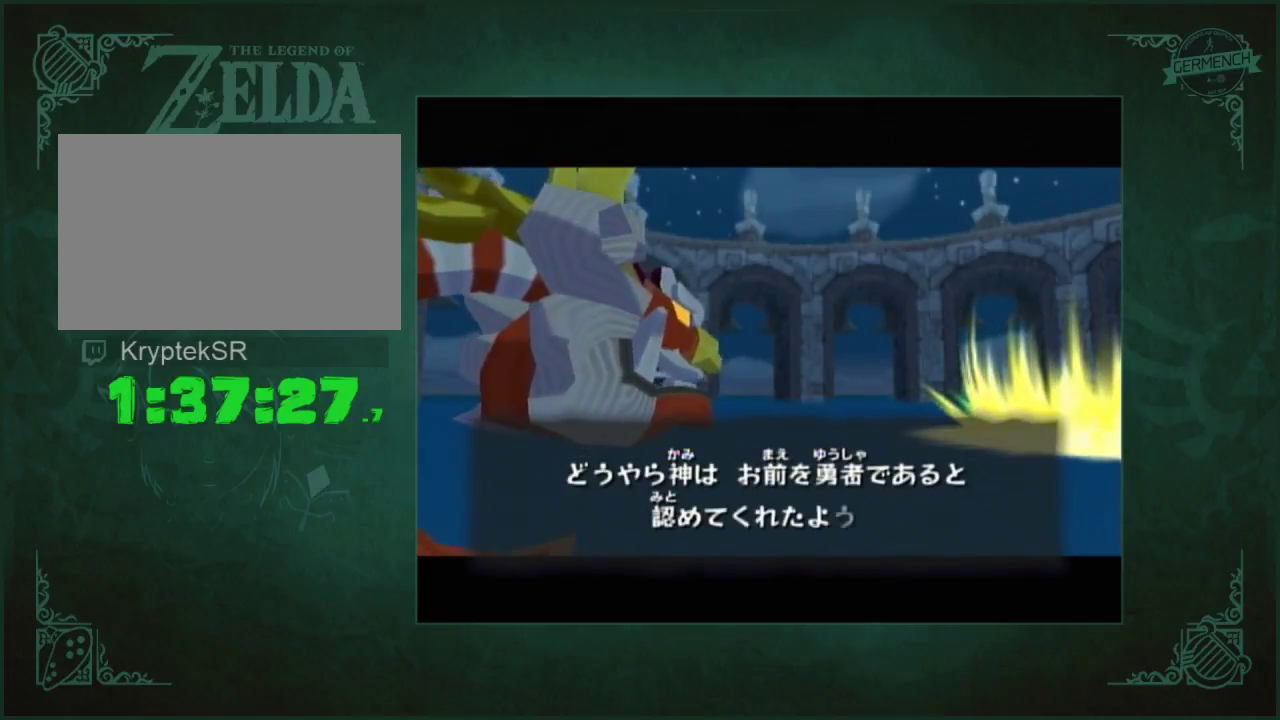
{"buttons": [], "left_stick": "center", "right_stick": "center", "events": [[50, "A", "up"], [250, "A", "down"], [250, "B", "down"], [317, "B", "up"], [417, "B", "down"], [450, "A", "up"], [483, "B", "up"]]}
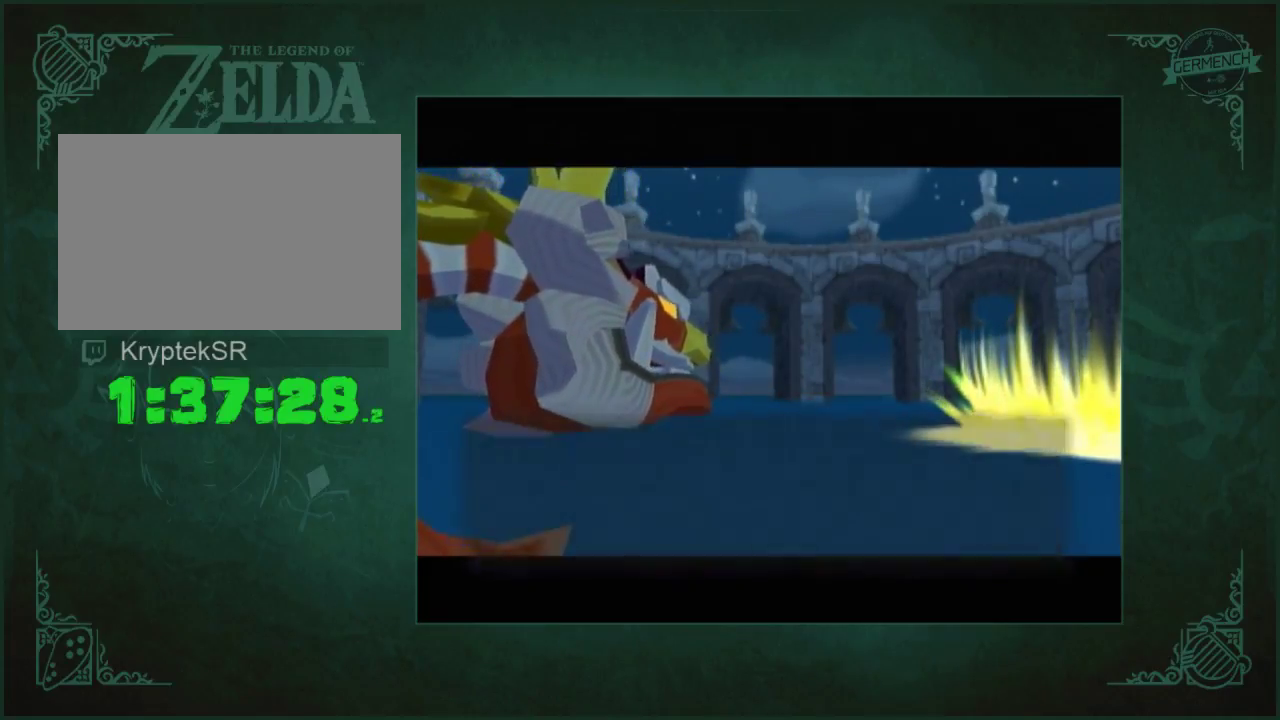
{"buttons": [], "left_stick": "center", "right_stick": "center", "events": [[50, "B", "down"], [117, "B", "up"], [217, "B", "down"], [283, "A", "down"], [283, "B", "up"], [350, "A", "up"], [383, "B", "down"], [450, "B", "up"]]}
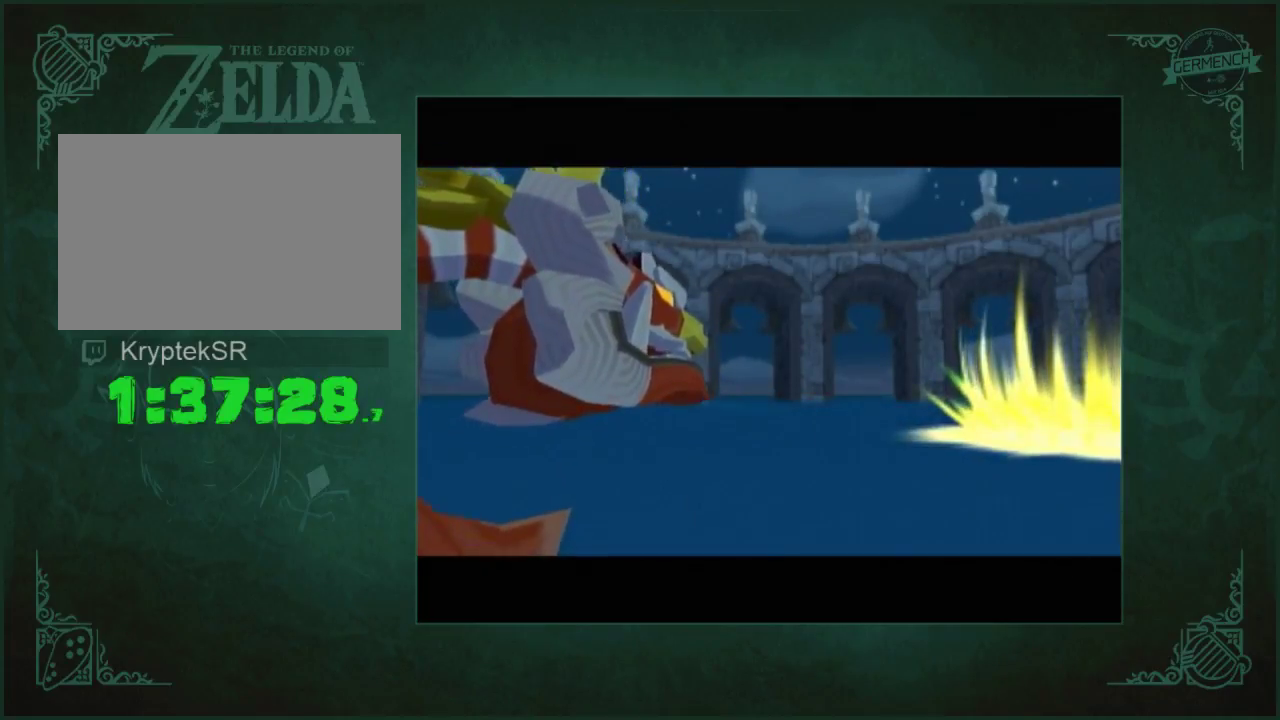
{"buttons": ["A", "B"], "left_stick": "center", "right_stick": "center"}
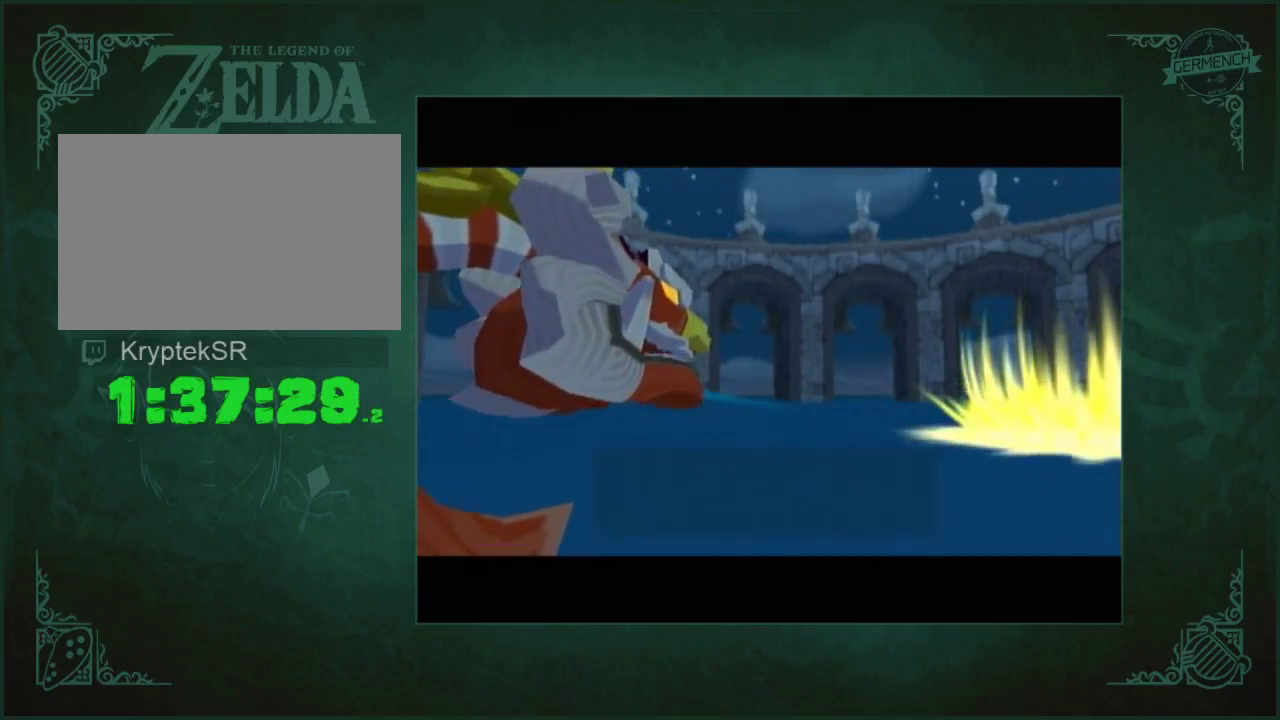
{"buttons": [], "left_stick": "center", "right_stick": "center"}
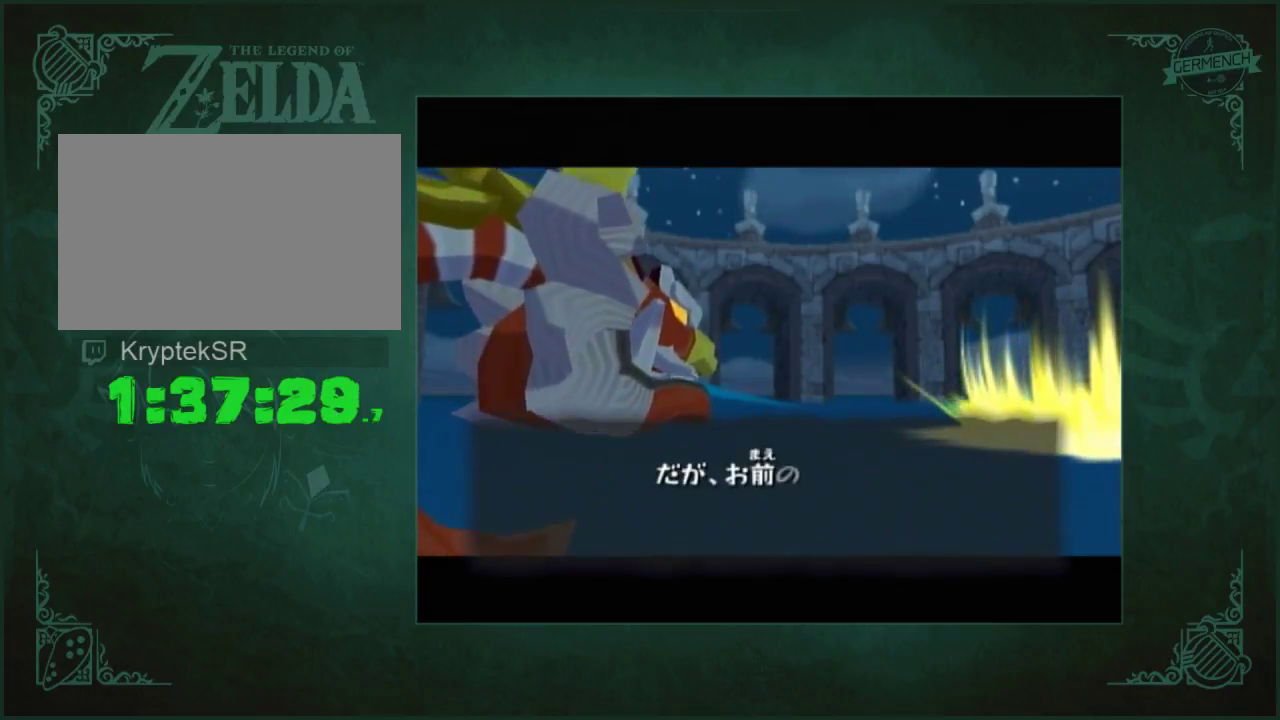
{"buttons": ["A", "B"], "left_stick": "center", "right_stick": "center"}
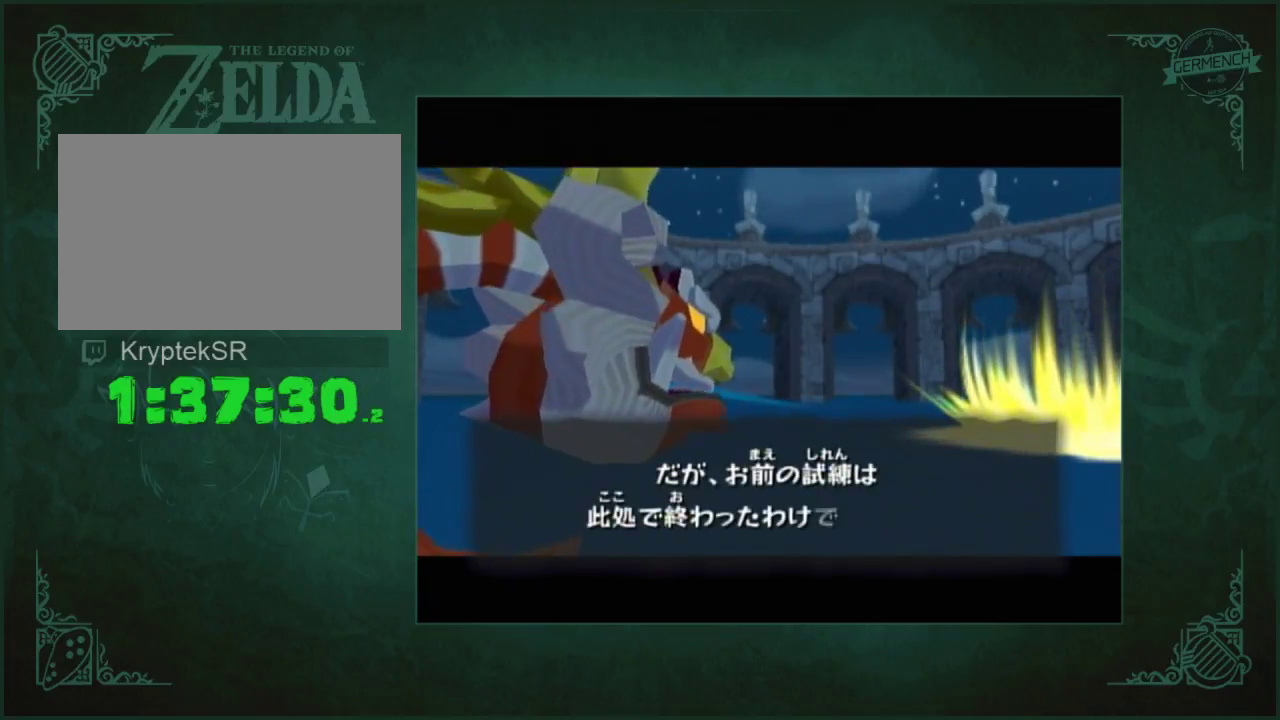
{"buttons": [], "left_stick": "center", "right_stick": "center"}
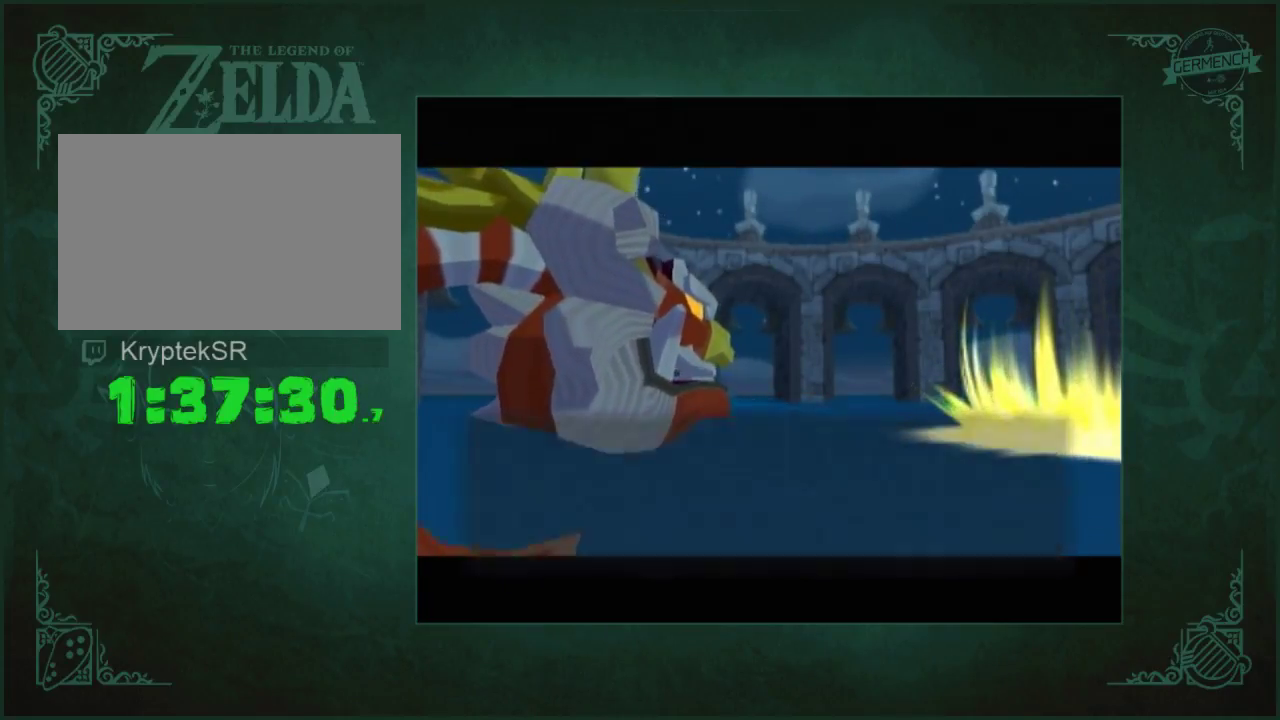
{"buttons": ["A"], "left_stick": "center", "right_stick": "center", "events": [[17, "A", "down"], [50, "B", "down"], [150, "B", "up"], [217, "A", "up"], [217, "B", "down"], [283, "A", "down"], [283, "B", "up"], [383, "A", "up"], [450, "A", "down"]]}
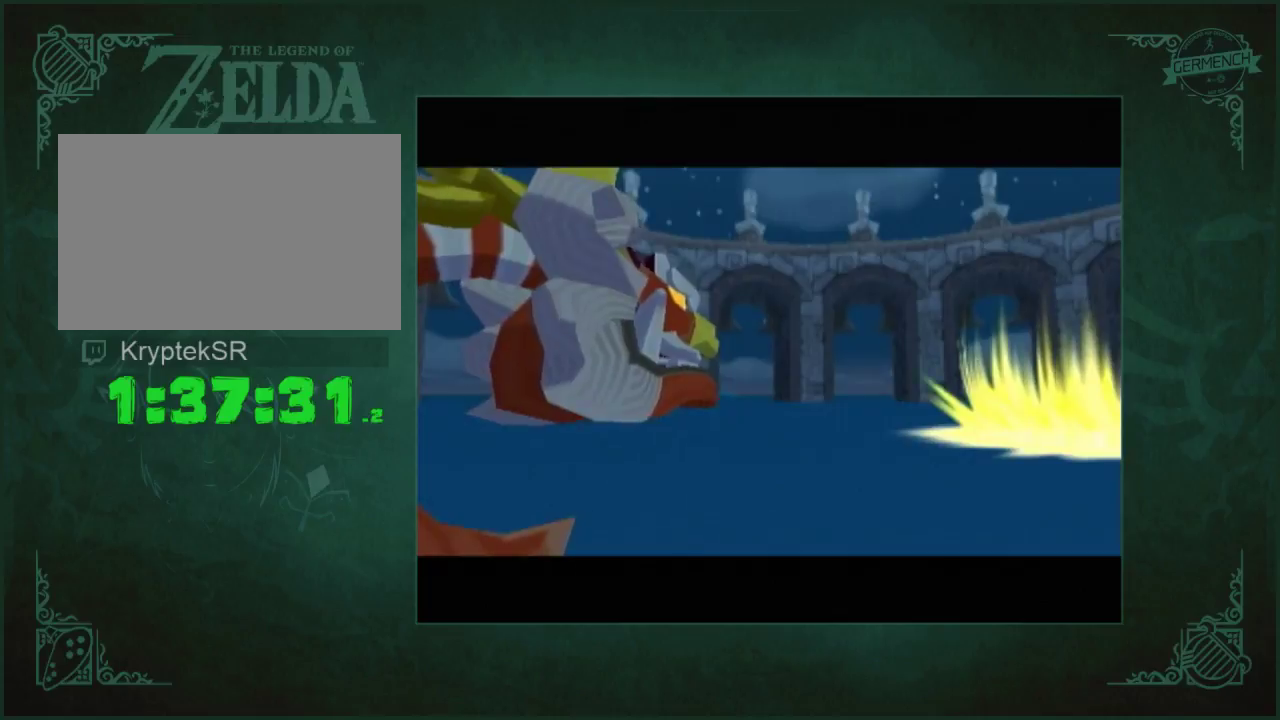
{"buttons": [], "left_stick": "center", "right_stick": "center", "events": [[17, "A", "up"], [50, "B", "down"], [83, "A", "down"], [117, "B", "up"], [183, "A", "up"], [217, "B", "down"], [250, "A", "down"], [283, "B", "up"], [317, "A", "up"], [383, "B", "down"], [450, "B", "up"]]}
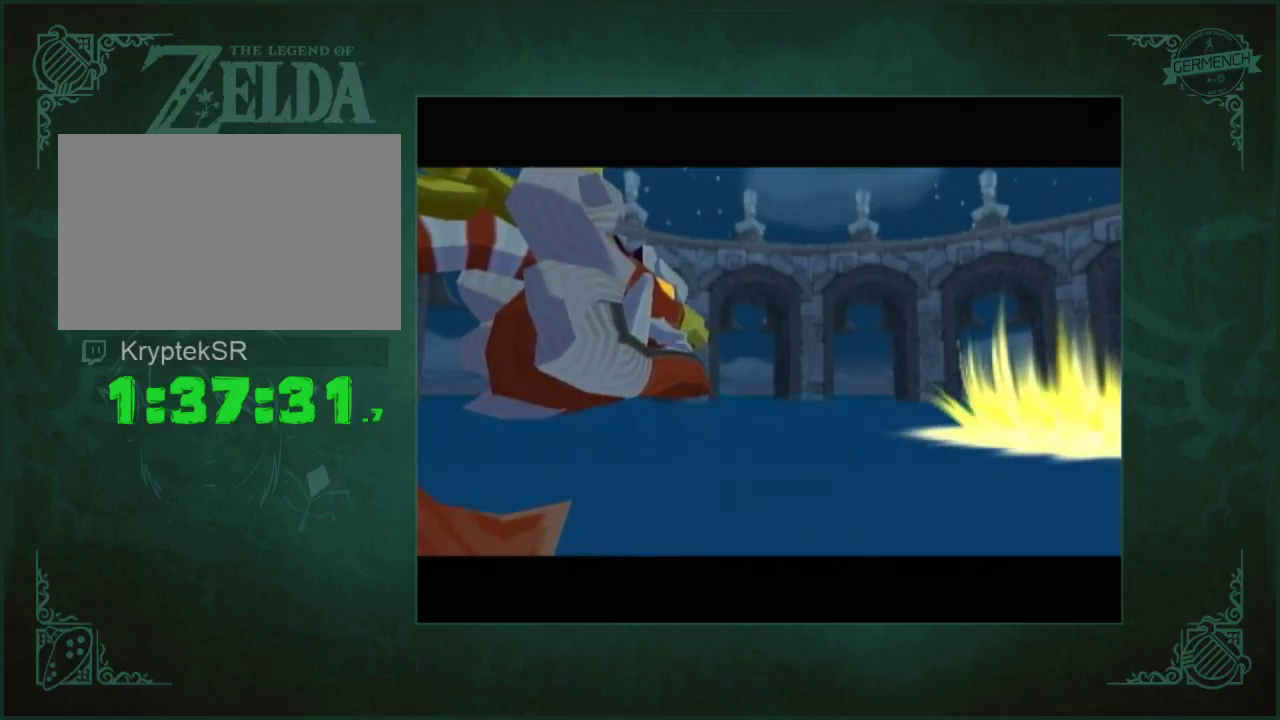
{"buttons": ["A"], "left_stick": "center", "right_stick": "center", "events": [[17, "A", "down"], [17, "B", "down"], [83, "A", "up"], [83, "B", "up"], [150, "A", "down"], [183, "B", "down"], [250, "A", "up"], [250, "B", "up"], [317, "A", "down"], [350, "B", "down"], [383, "A", "up"], [450, "A", "down"], [450, "B", "up"]]}
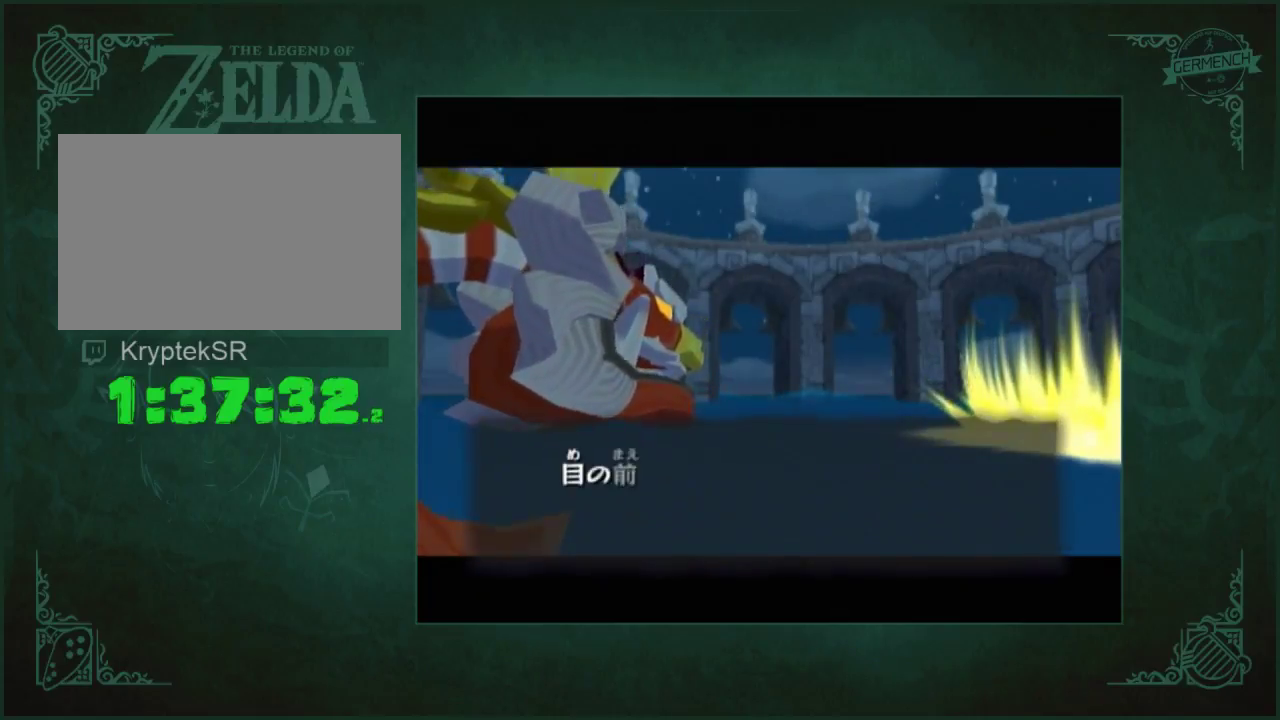
{"buttons": ["A", "B"], "left_stick": "center", "right_stick": "center", "events": [[17, "A", "up"], [83, "A", "down"], [283, "A", "up"], [283, "B", "down"], [350, "B", "up"], [417, "B", "down"], [483, "A", "down"]]}
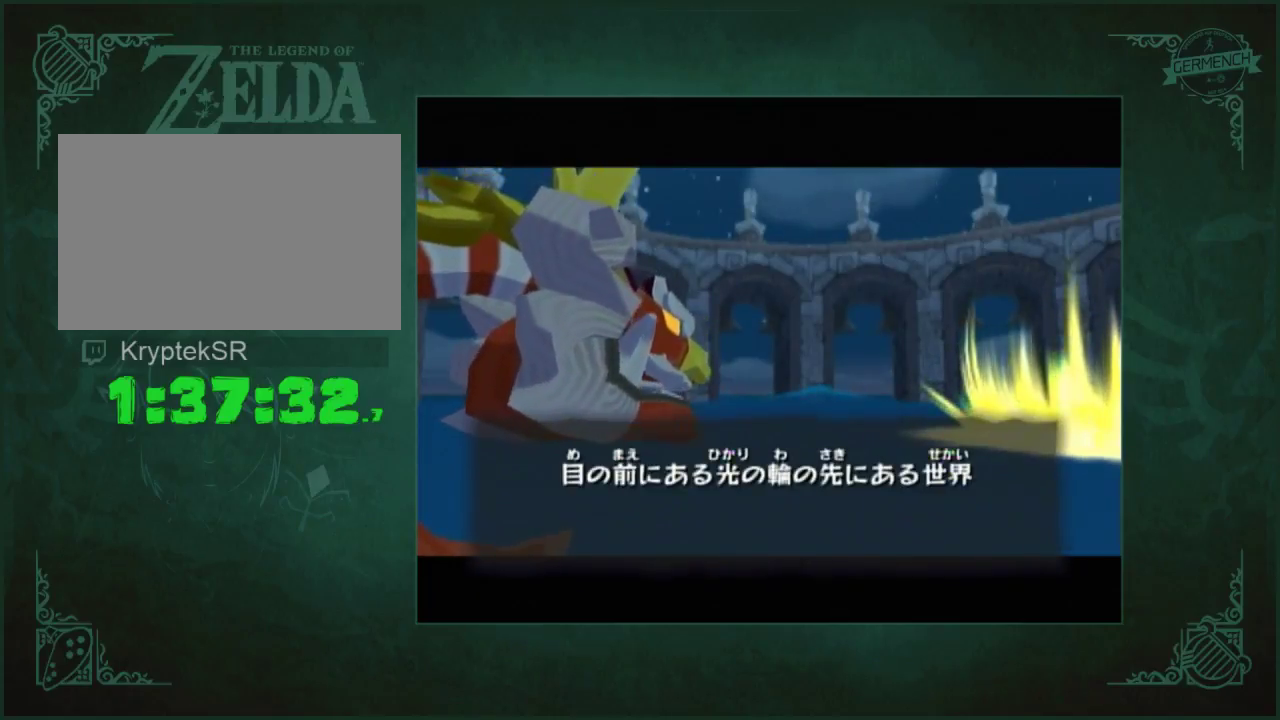
{"buttons": ["A"], "left_stick": "center", "right_stick": "center", "events": [[17, "B", "up"], [217, "A", "up"], [250, "B", "down"], [317, "A", "down"], [350, "B", "up"], [383, "A", "up"], [417, "B", "down"], [450, "A", "down"], [483, "B", "up"]]}
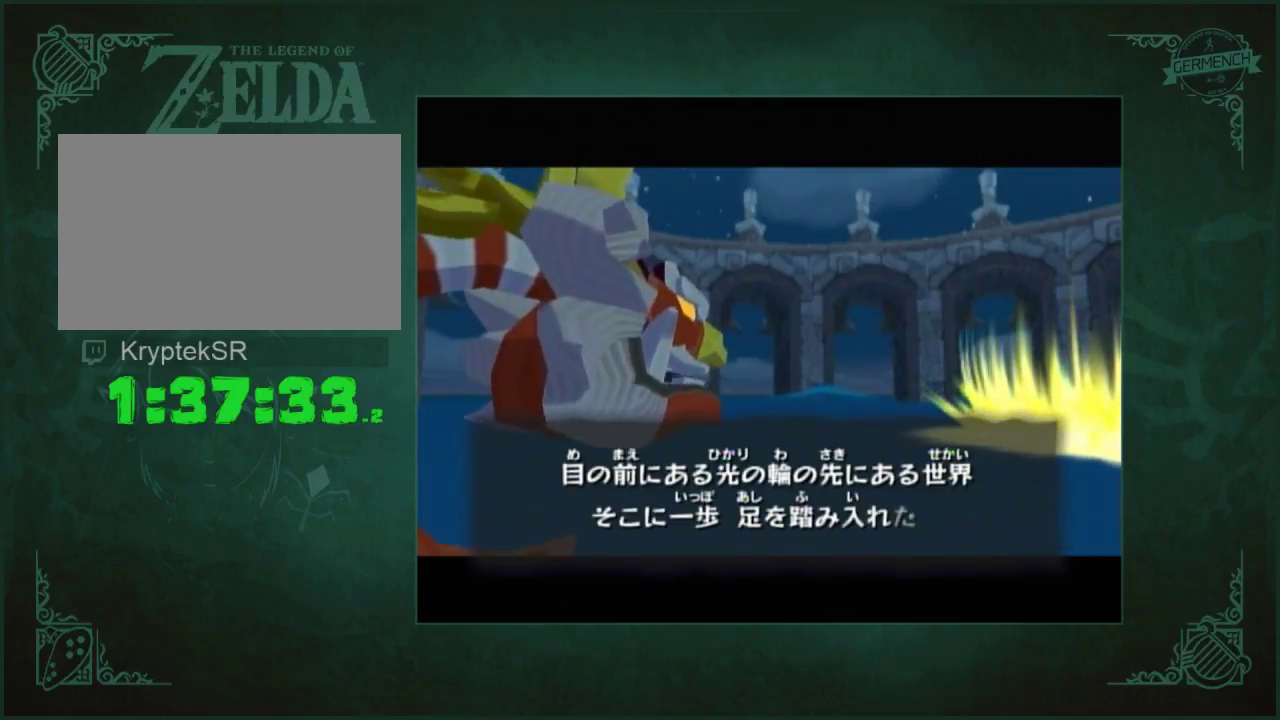
{"buttons": ["A"], "left_stick": "center", "right_stick": "center", "events": [[17, "A", "up"], [50, "B", "down"], [83, "A", "down"], [150, "B", "up"], [217, "B", "down"], [283, "B", "up"], [350, "A", "up"], [383, "B", "down"], [417, "A", "down"], [450, "B", "up"]]}
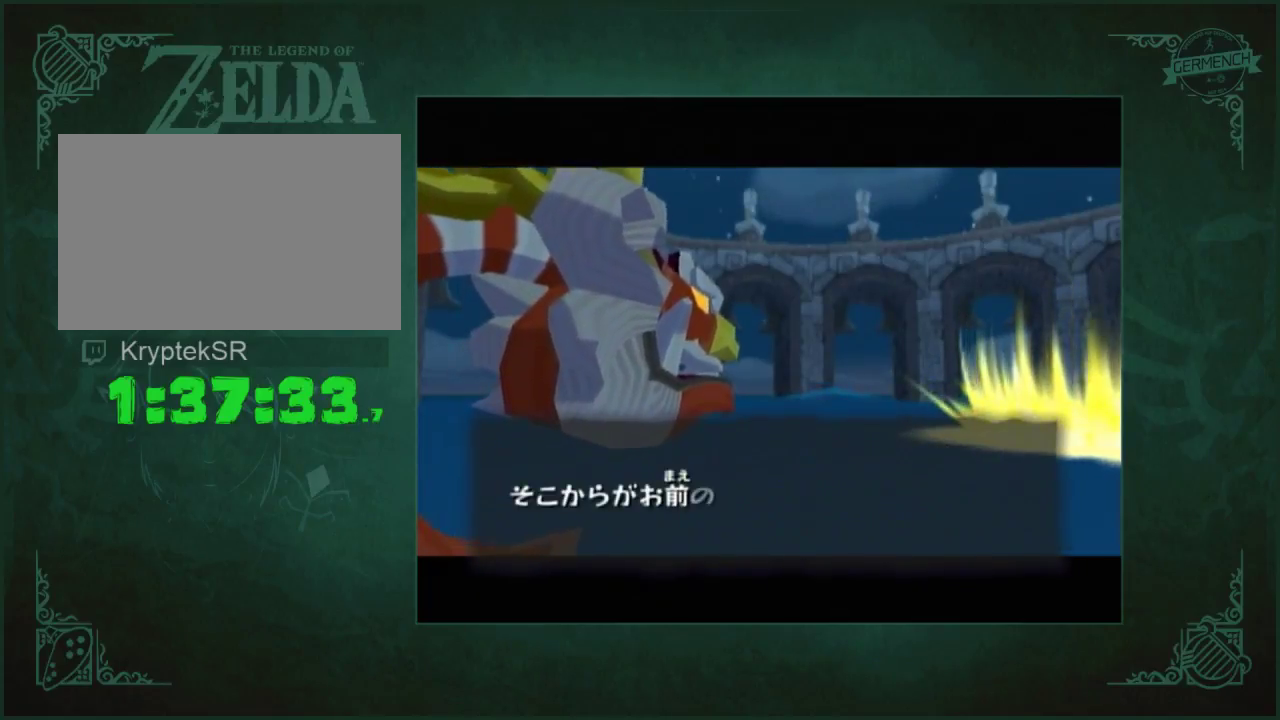
{"buttons": [], "left_stick": "center", "right_stick": "center", "events": [[17, "A", "up"], [50, "B", "down"], [83, "A", "down"], [150, "A", "up"], [150, "B", "up"], [217, "A", "down"], [217, "B", "down"], [283, "A", "up"], [283, "B", "up"], [383, "A", "down"], [383, "B", "down"], [467, "A", "up"], [467, "B", "up"]]}
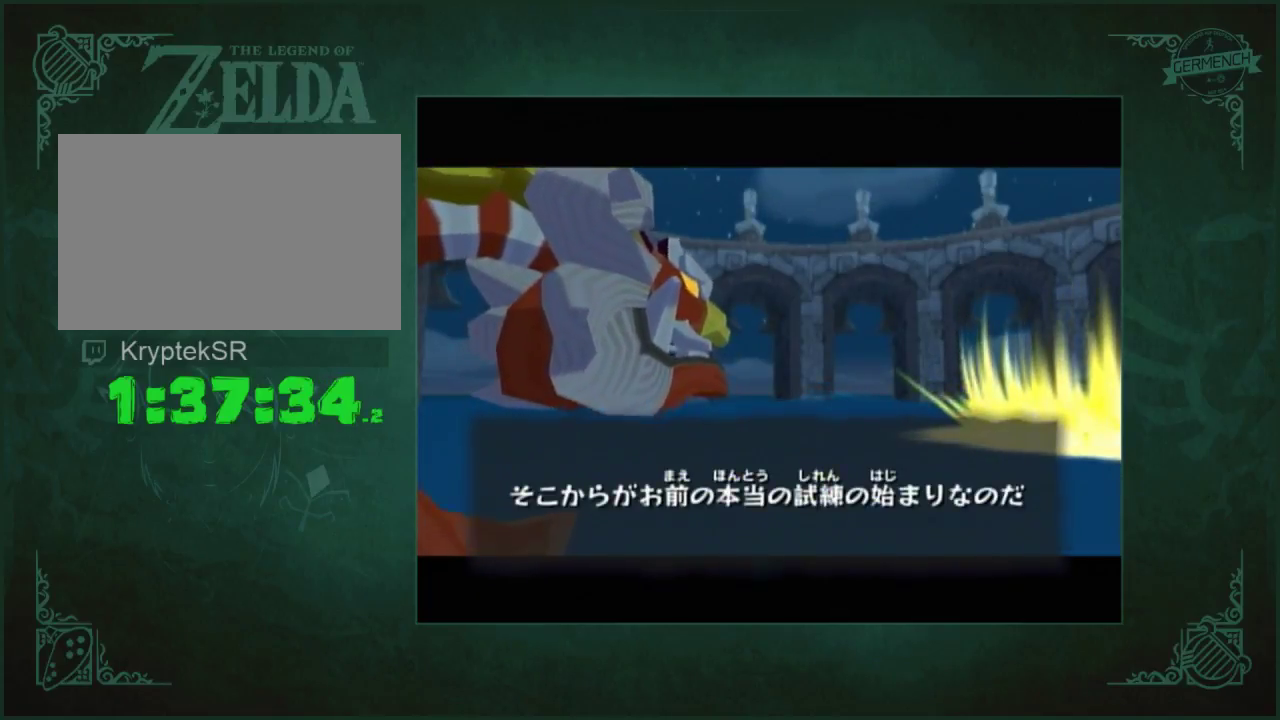
{"buttons": ["A", "B"], "left_stick": "center", "right_stick": "center", "events": [[17, "A", "down"], [50, "B", "down"], [100, "A", "up"], [117, "B", "up"], [150, "A", "down"], [183, "B", "down"], [217, "A", "up"], [250, "B", "up"], [317, "A", "down"], [367, "B", "down"], [400, "A", "up"], [417, "B", "up"], [450, "A", "down"], [500, "B", "down"]]}
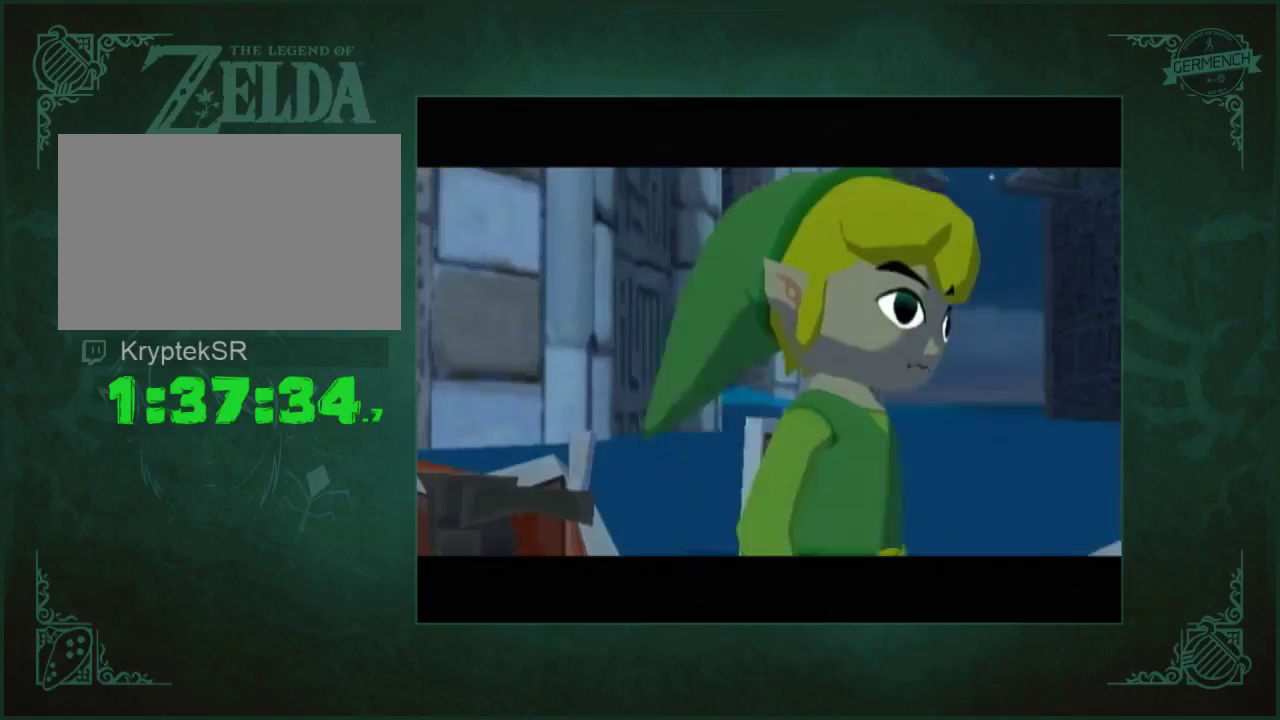
{"buttons": ["B"], "left_stick": "center", "right_stick": "center", "events": [[67, "A", "up"], [100, "B", "up"], [133, "A", "down"], [200, "A", "up"], [267, "A", "down"], [333, "A", "up"], [417, "A", "down"], [467, "B", "down"], [500, "A", "up"]]}
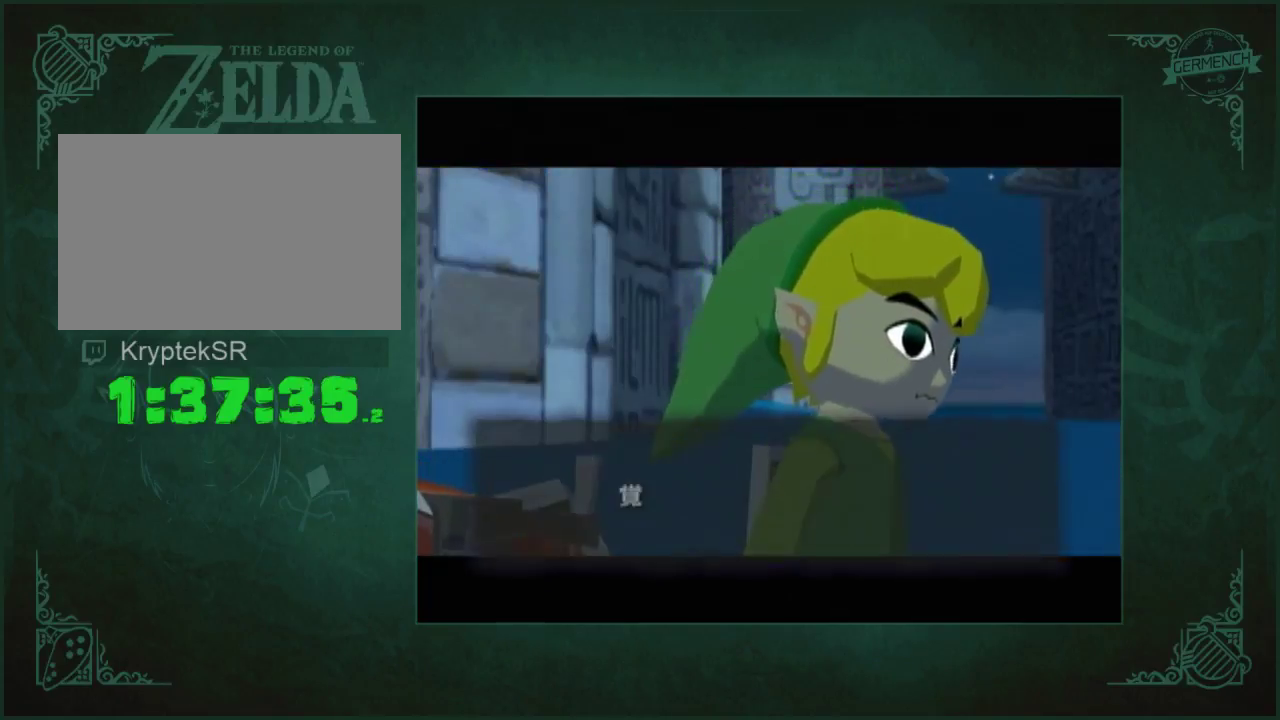
{"buttons": [], "left_stick": "center", "right_stick": "center", "events": [[33, "B", "up"], [67, "A", "down"], [167, "A", "up"], [233, "A", "down"], [300, "A", "up"], [400, "A", "down"], [467, "A", "up"]]}
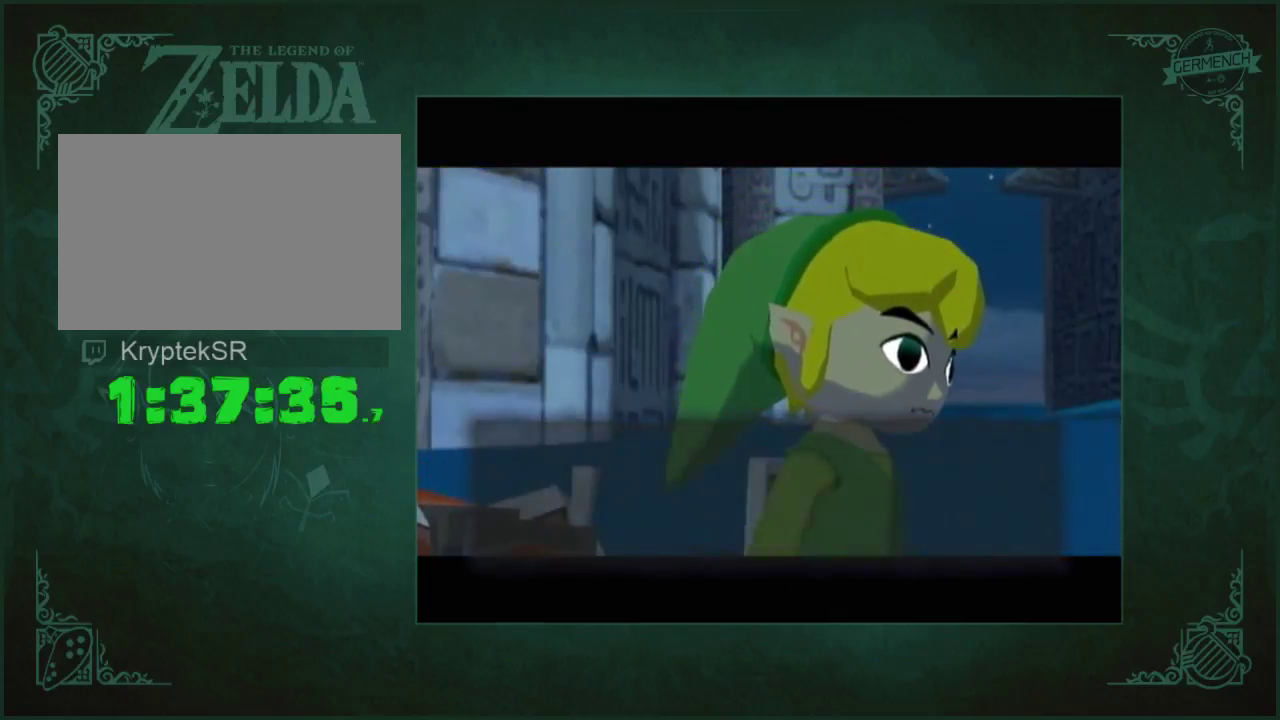
{"buttons": ["A"], "left_stick": "center", "right_stick": "center", "events": [[33, "A", "down"], [100, "A", "up"], [100, "B", "down"], [167, "A", "down"], [167, "B", "up"], [400, "A", "up"], [467, "A", "down"]]}
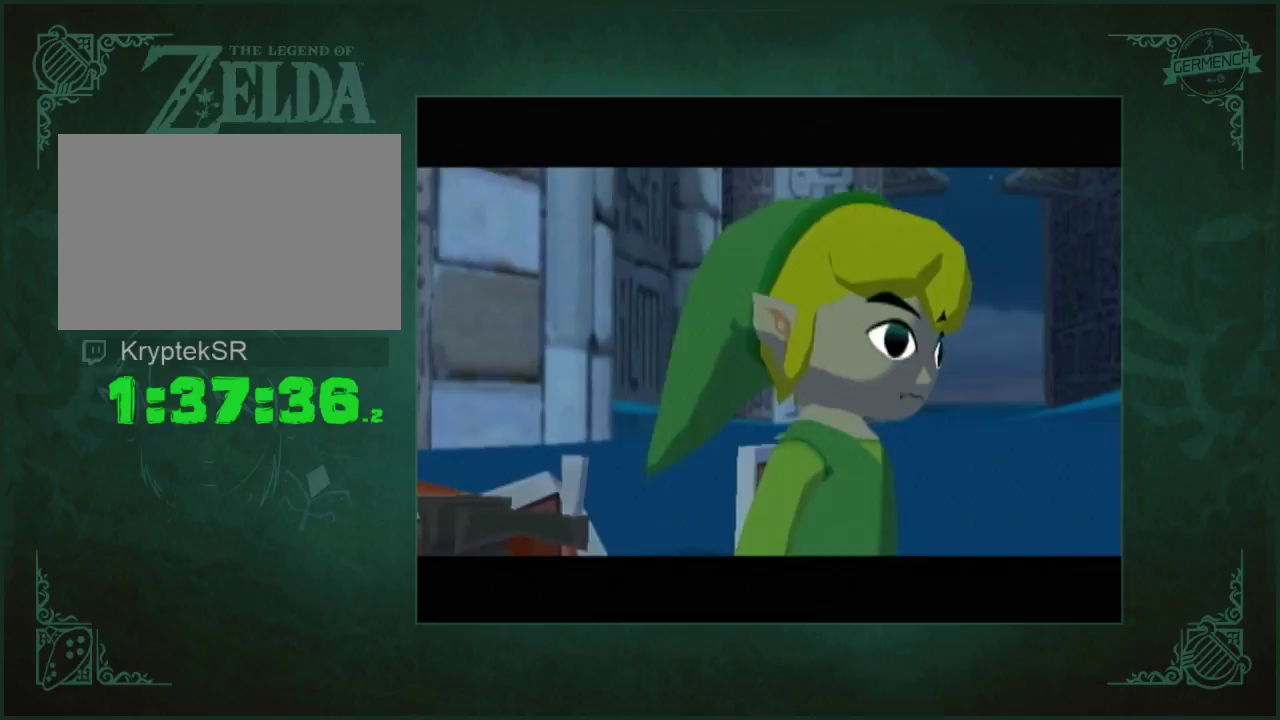
{"buttons": ["B"], "left_stick": "center", "right_stick": "center", "events": [[33, "A", "up"], [67, "B", "down"], [100, "A", "down"], [133, "B", "up"], [167, "A", "up"], [233, "A", "down"], [300, "A", "up"], [500, "B", "down"]]}
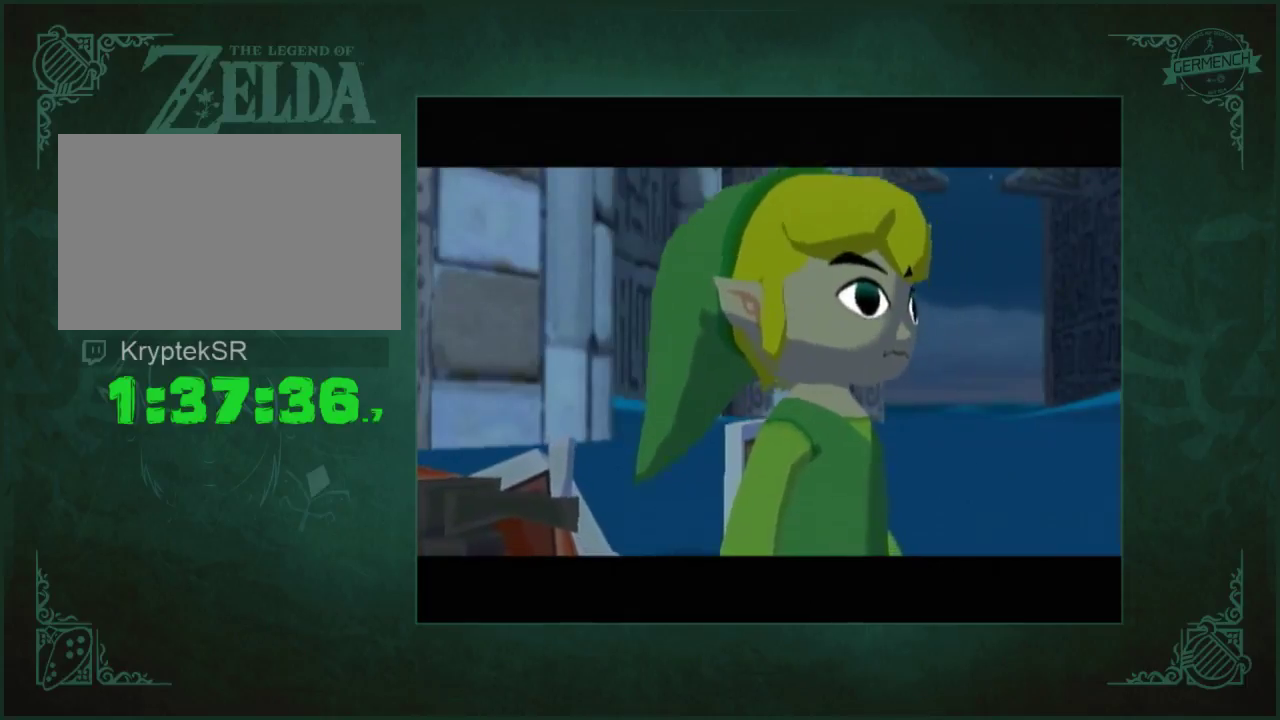
{"buttons": ["A", "B"], "left_stick": "center", "right_stick": "center", "events": [[33, "A", "down"], [67, "B", "up"], [100, "A", "up"], [167, "B", "down"], [200, "A", "down"], [233, "B", "up"], [267, "A", "up"], [333, "B", "down"], [400, "B", "up"], [467, "B", "down"], [500, "A", "down"]]}
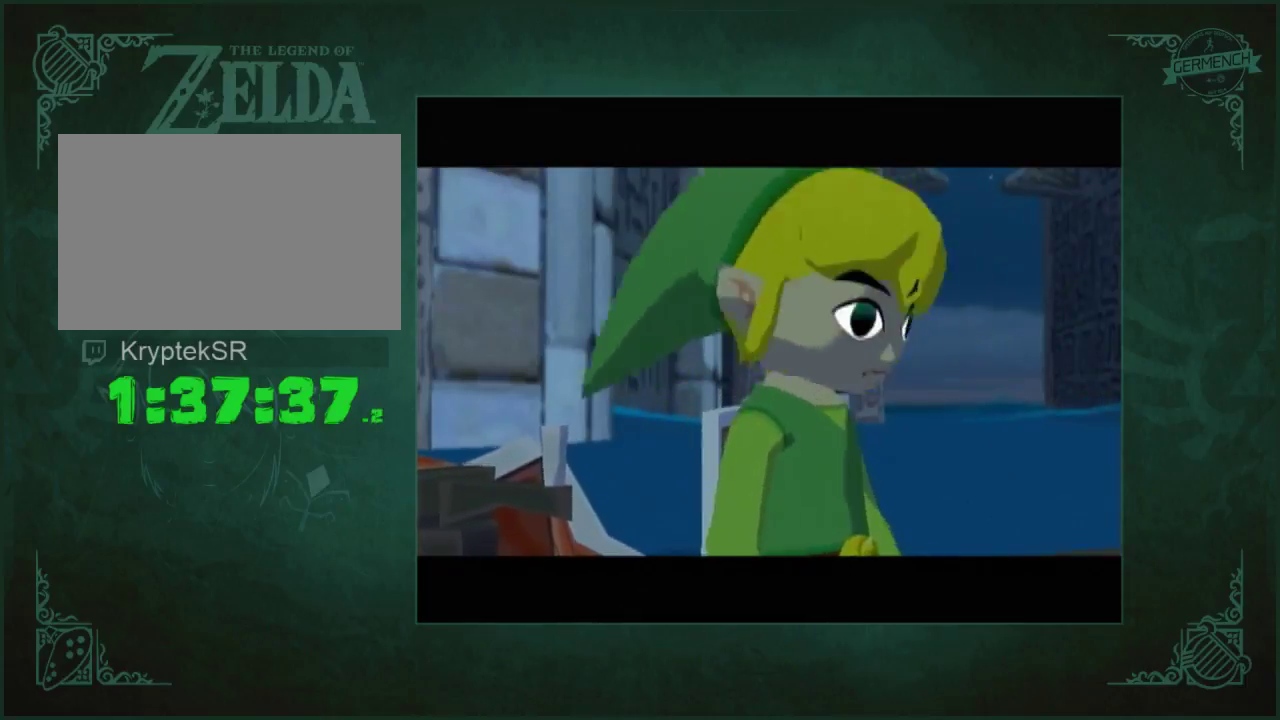
{"buttons": ["A", "B"], "left_stick": "center", "right_stick": "center", "events": [[33, "B", "up"], [67, "A", "up"], [167, "A", "down"], [167, "B", "down"], [233, "A", "up"], [233, "B", "up"], [333, "A", "down"], [333, "B", "down"], [400, "A", "up"], [400, "B", "up"], [467, "A", "down"], [467, "B", "down"]]}